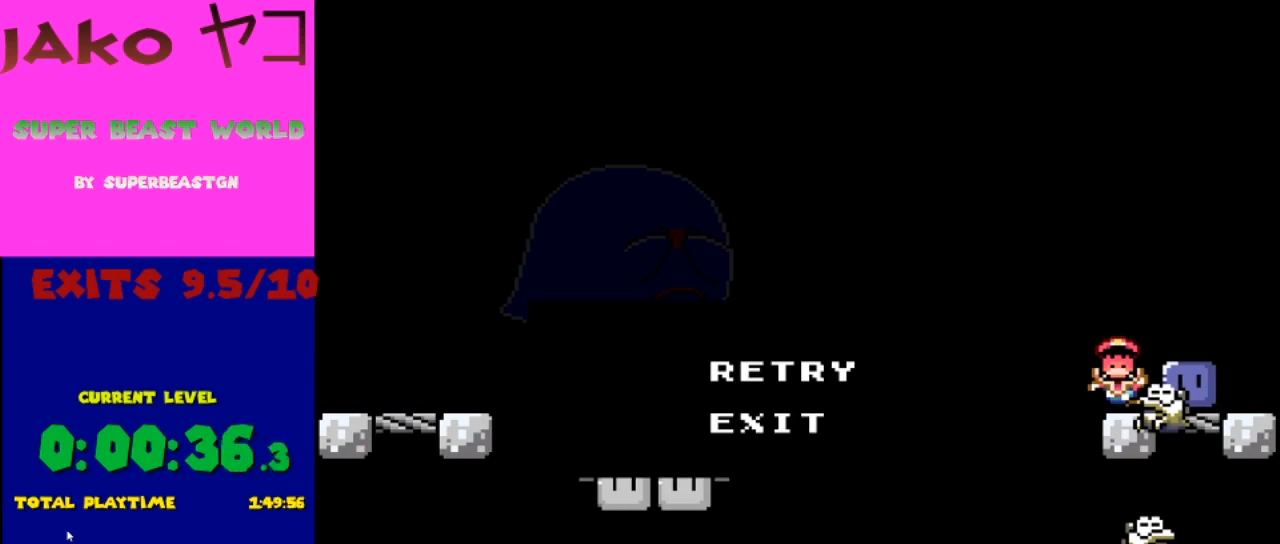
Gameplay with a controller (Nintendo layout); each line is a JSON object with the inputs held at the frame after it. "events" lists button and stick changes between this image and that frame as [ms after this image, input, new state], when the widget could be followed in between. Not read: L3 R3.
{"buttons": [], "events": [[67, "A", "down"], [167, "A", "up"]]}
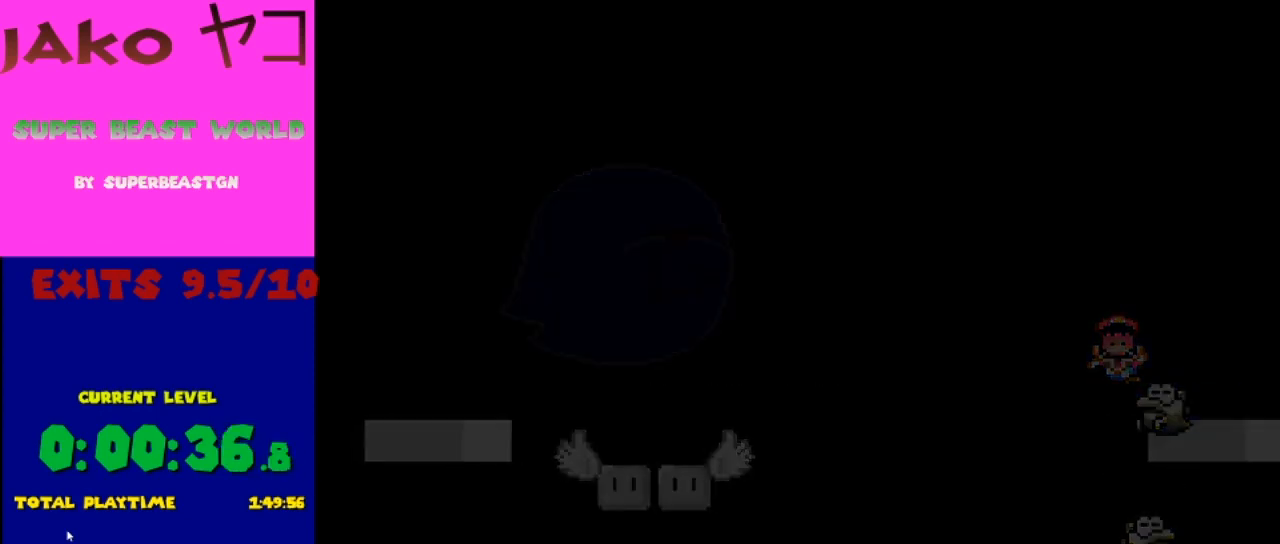
{"buttons": ["Y"], "events": [[100, "Y", "down"]]}
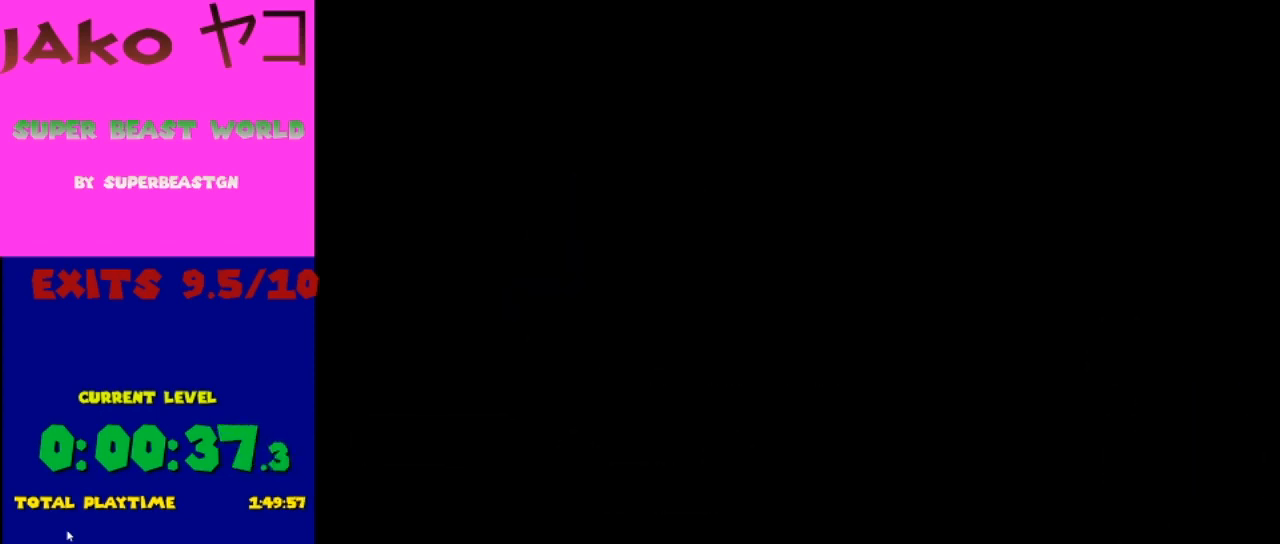
{"buttons": ["Y", "DPAD_RIGHT"], "events": [[100, "Y", "up"], [333, "DPAD_RIGHT", "down"], [433, "Y", "down"]]}
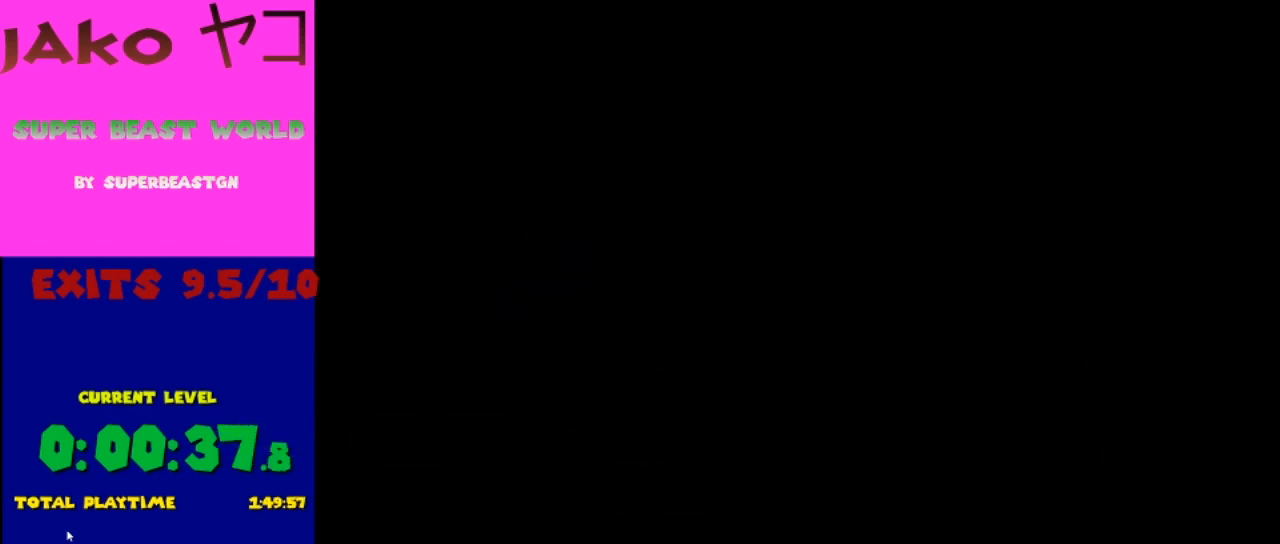
{"buttons": ["Y", "DPAD_RIGHT"], "events": []}
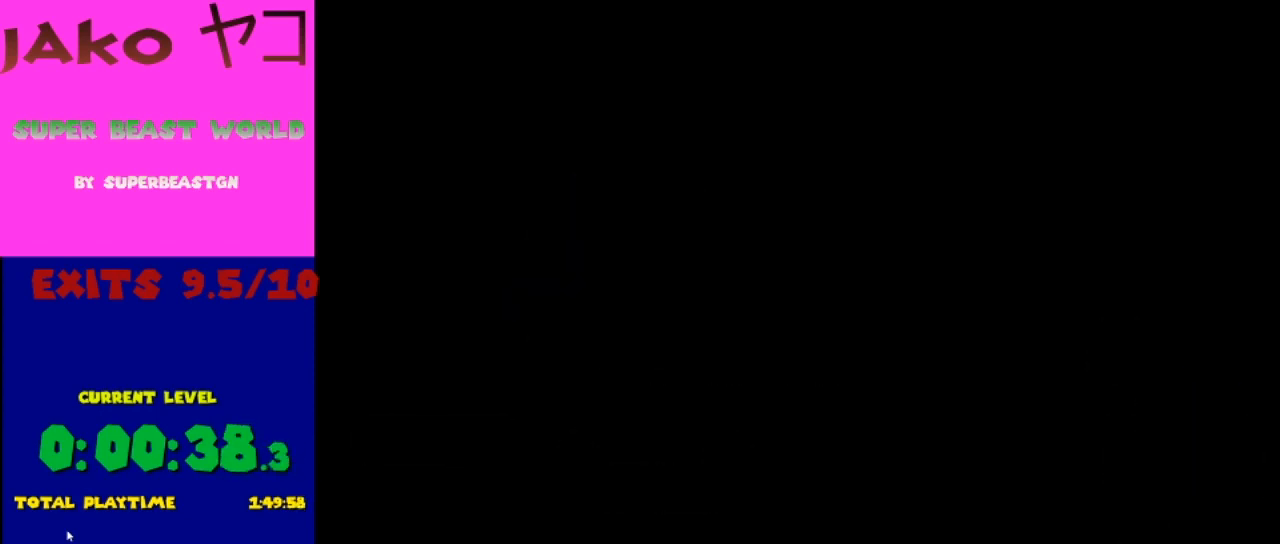
{"buttons": ["Y", "DPAD_UP"], "events": [[367, "DPAD_RIGHT", "up"], [367, "DPAD_UP", "down"]]}
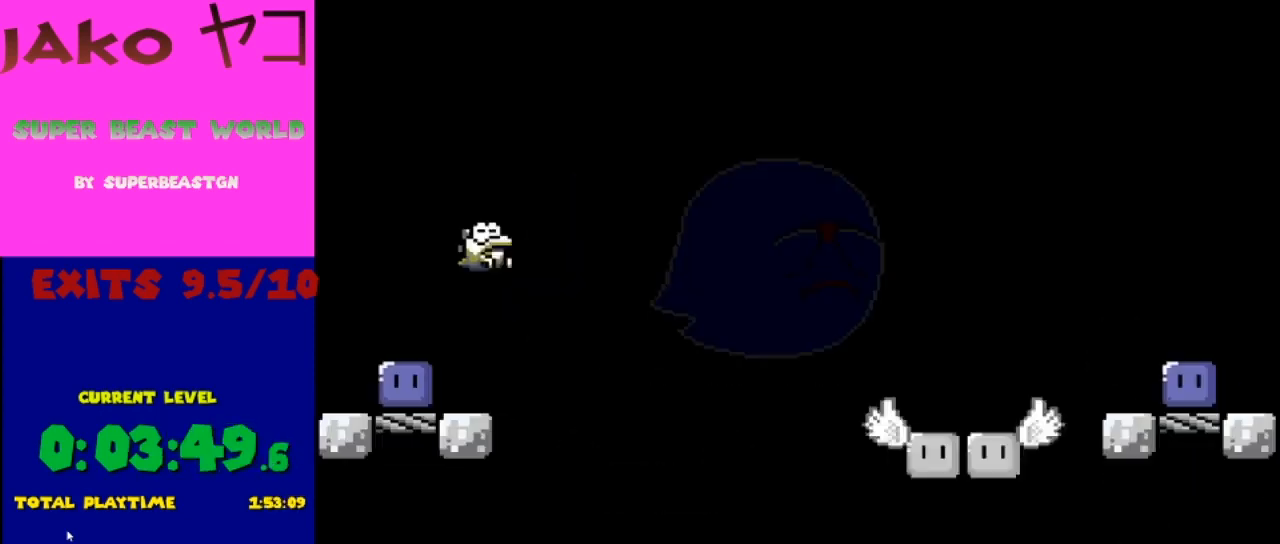
{"buttons": ["Y", "DPAD_UP"], "events": []}
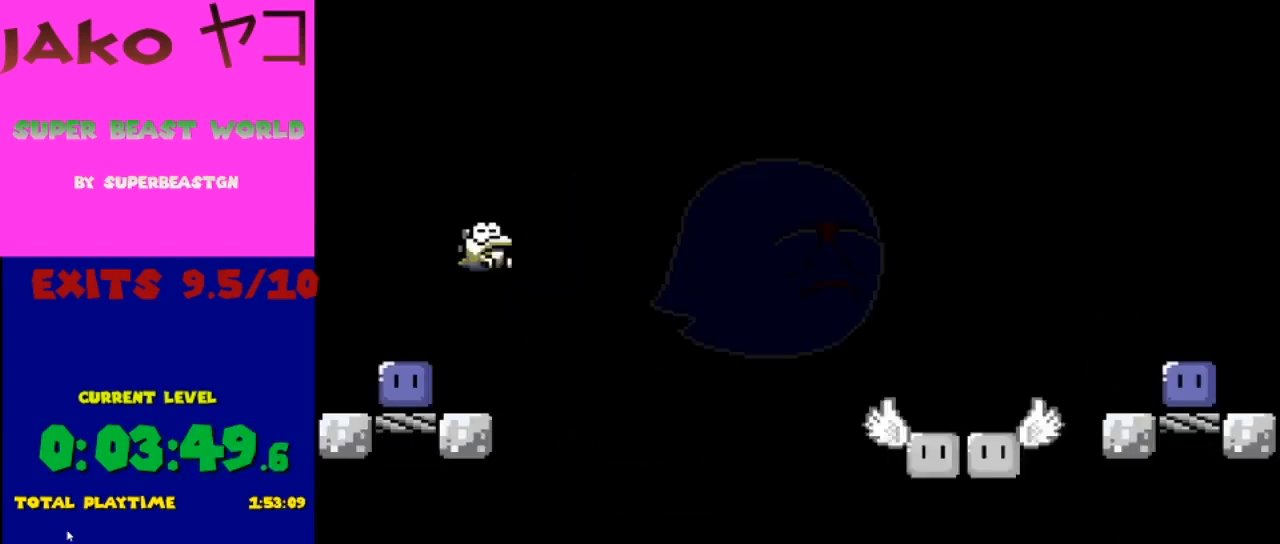
{"buttons": ["Y", "DPAD_UP"], "events": []}
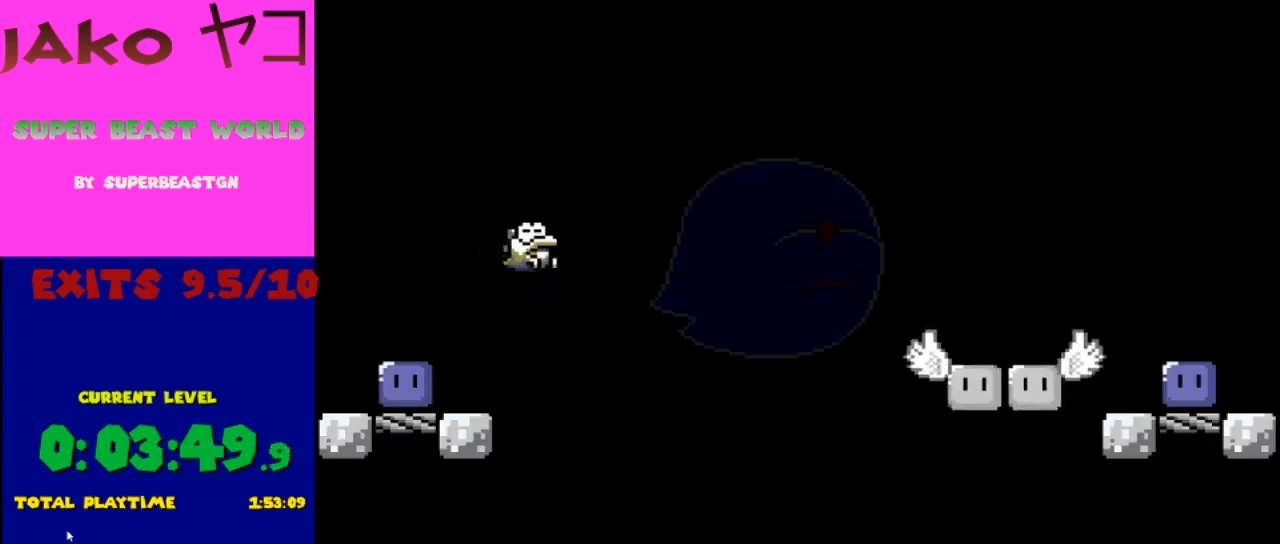
{"buttons": ["Y", "DPAD_UP"], "events": []}
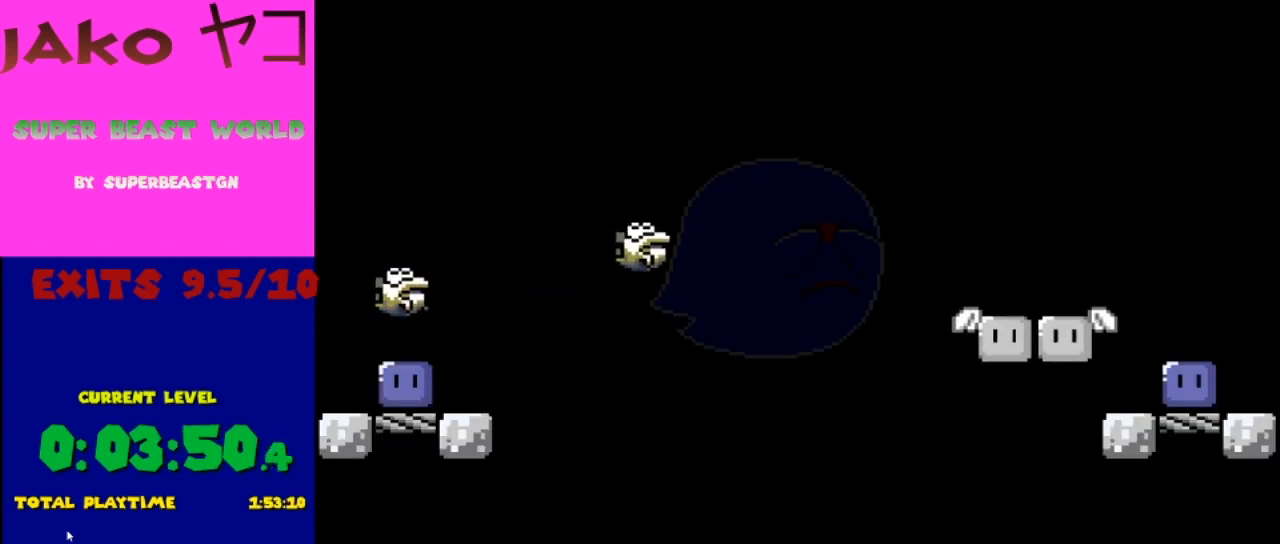
{"buttons": ["DPAD_UP"], "events": [[433, "Y", "up"]]}
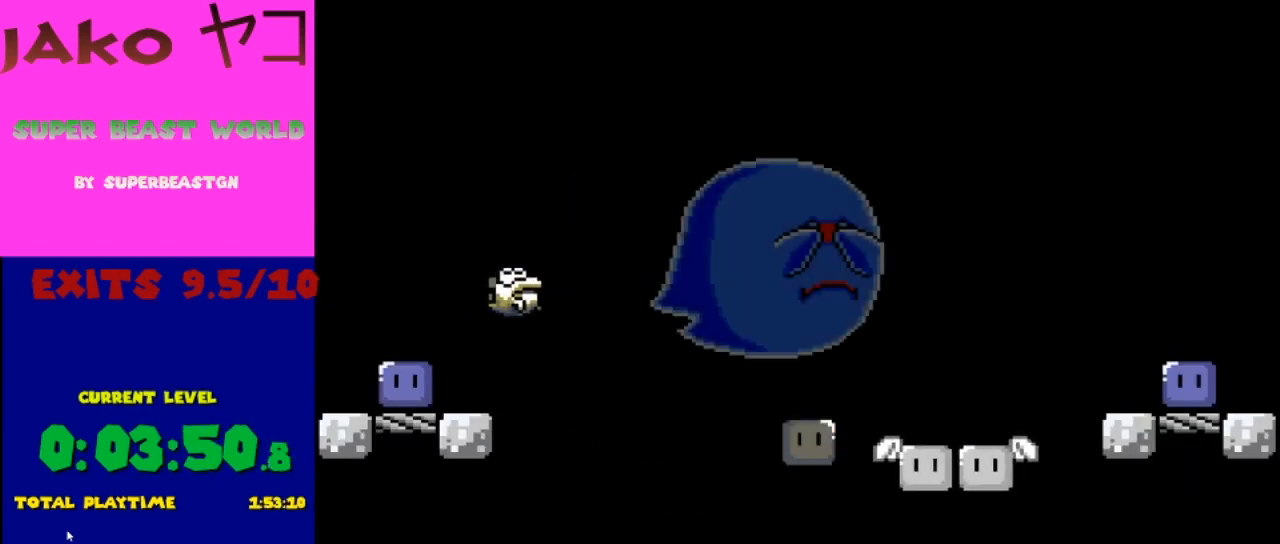
{"buttons": ["Y"], "events": [[67, "DPAD_UP", "up"], [300, "Y", "down"]]}
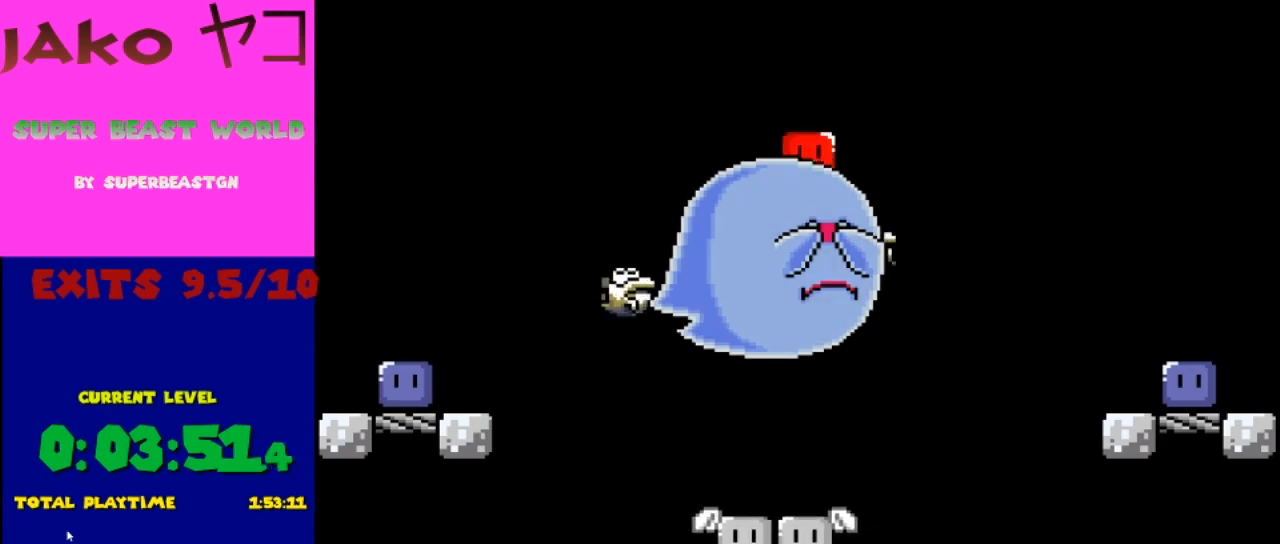
{"buttons": ["Y"], "events": []}
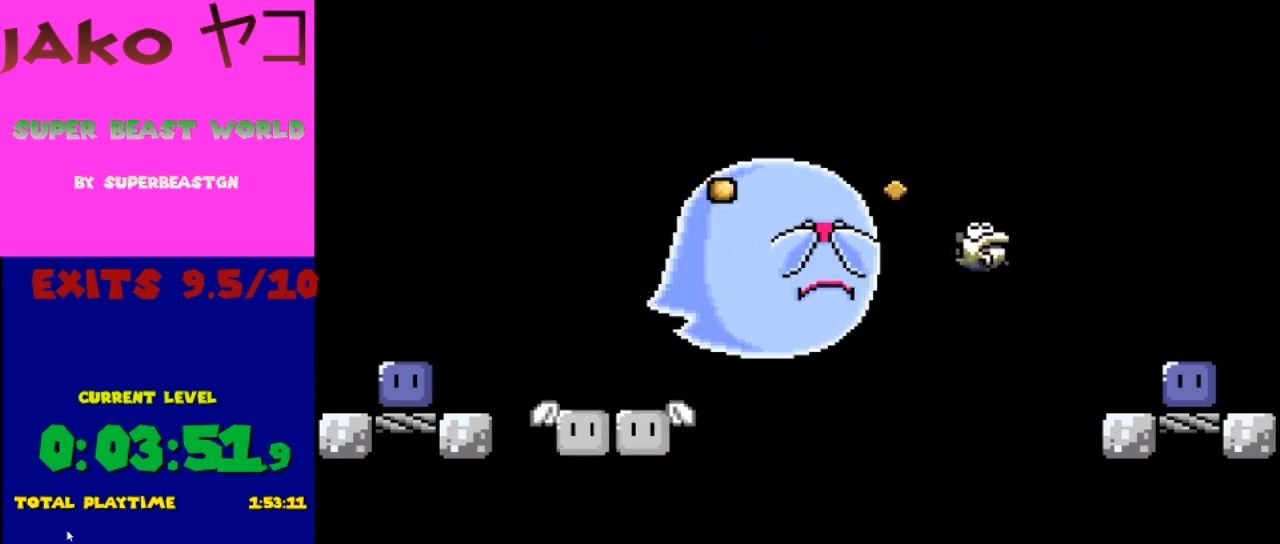
{"buttons": ["Y"], "events": []}
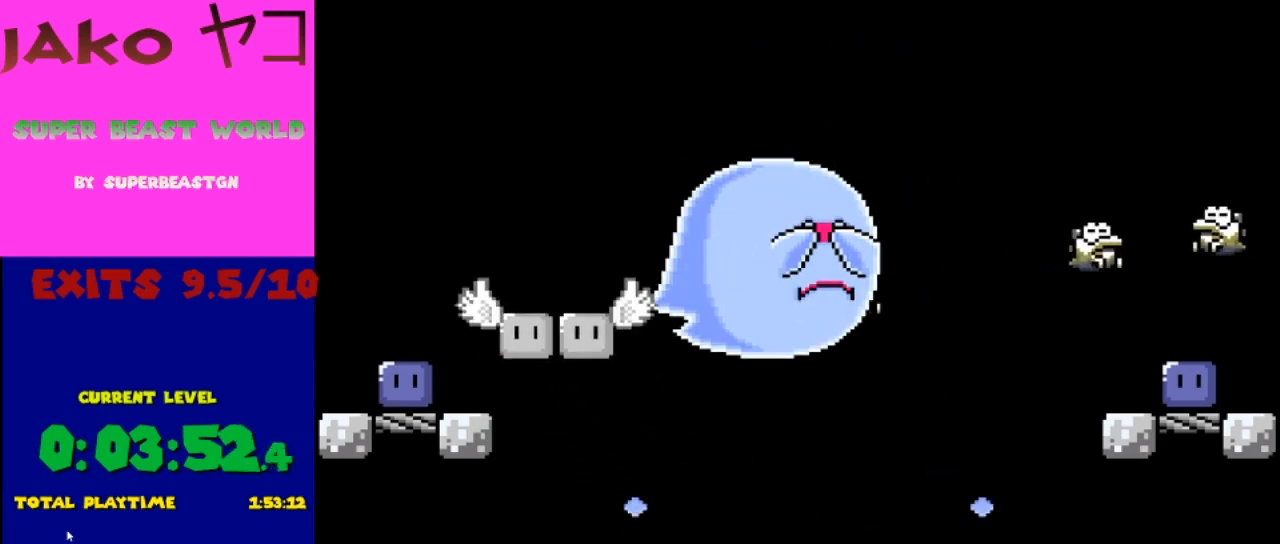
{"buttons": ["B", "Y"], "events": [[233, "B", "down"]]}
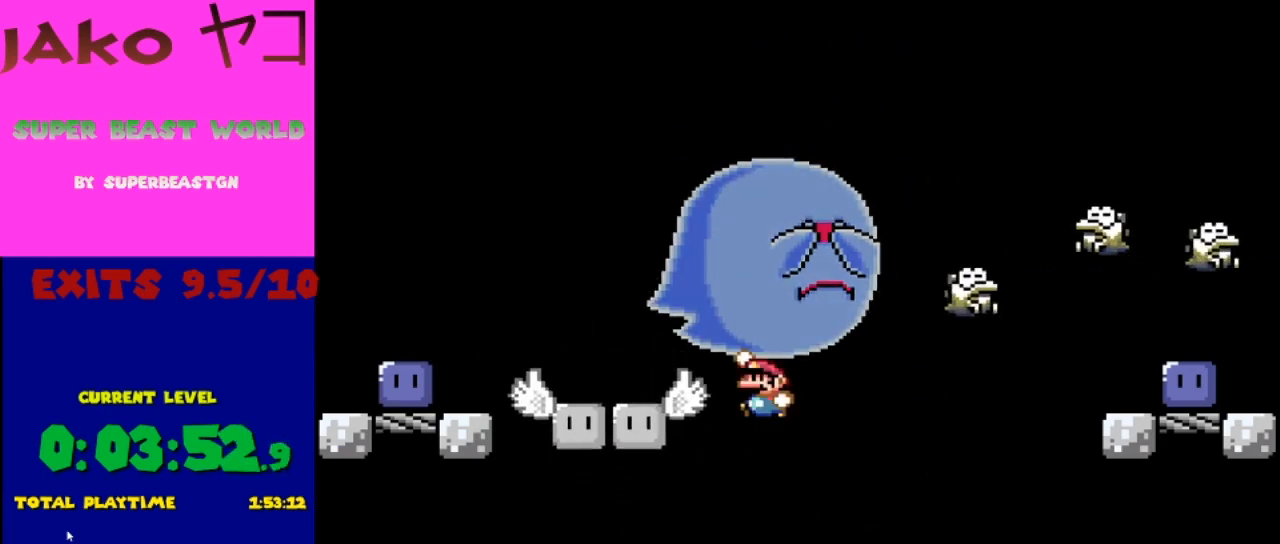
{"buttons": ["Y"], "events": [[33, "DPAD_LEFT", "down"], [200, "DPAD_LEFT", "up"], [333, "DPAD_RIGHT", "down"], [467, "B", "up"], [467, "DPAD_RIGHT", "up"]]}
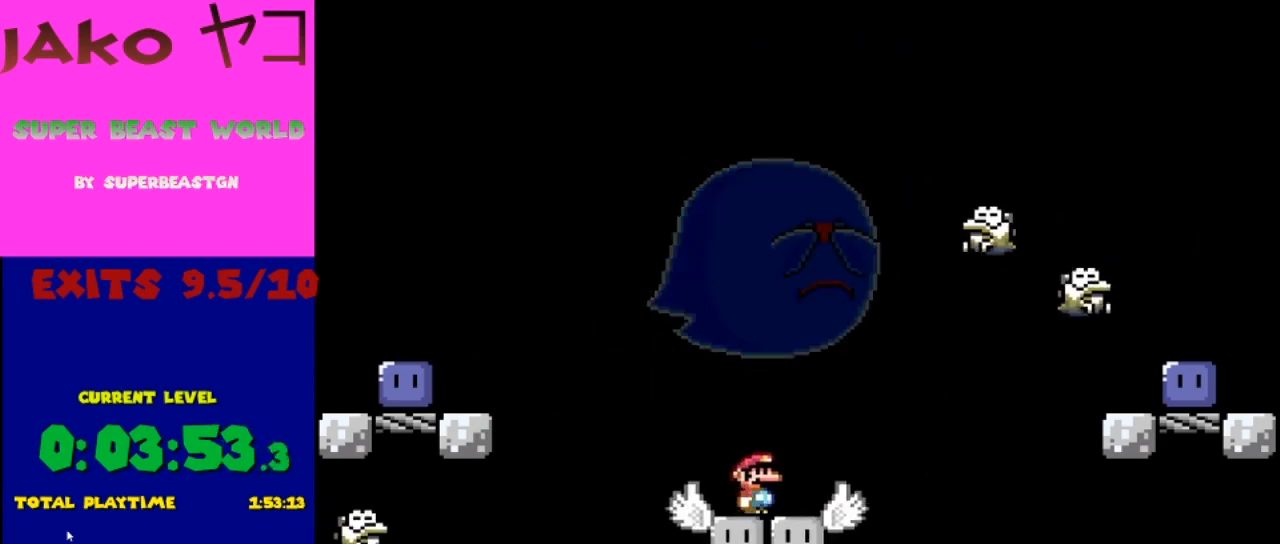
{"buttons": [], "events": [[200, "Y", "up"]]}
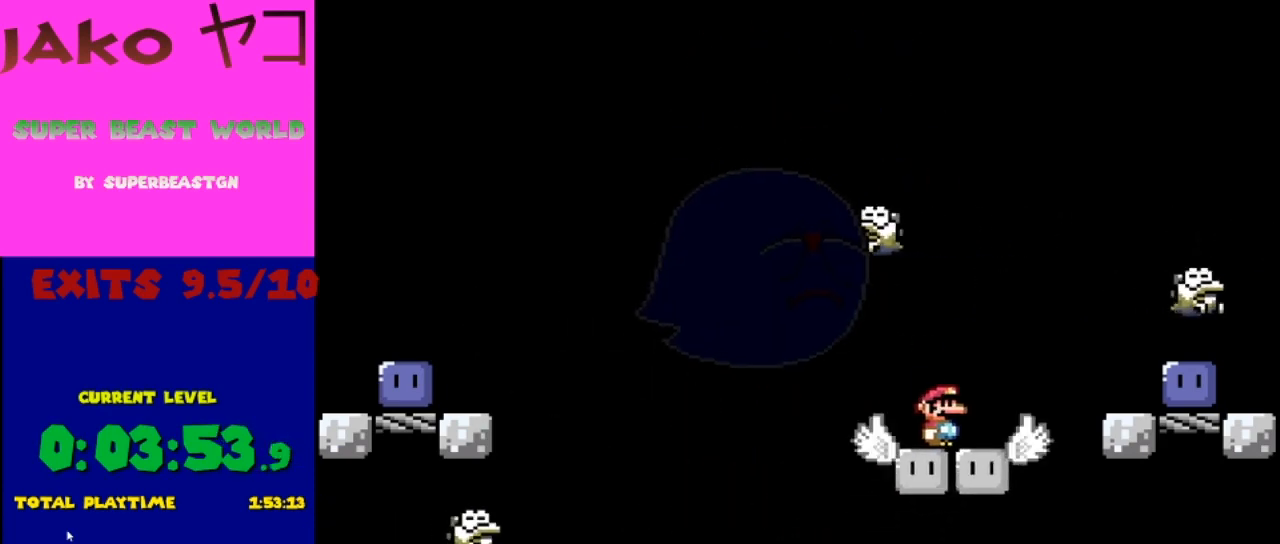
{"buttons": ["X"], "events": [[33, "X", "down"]]}
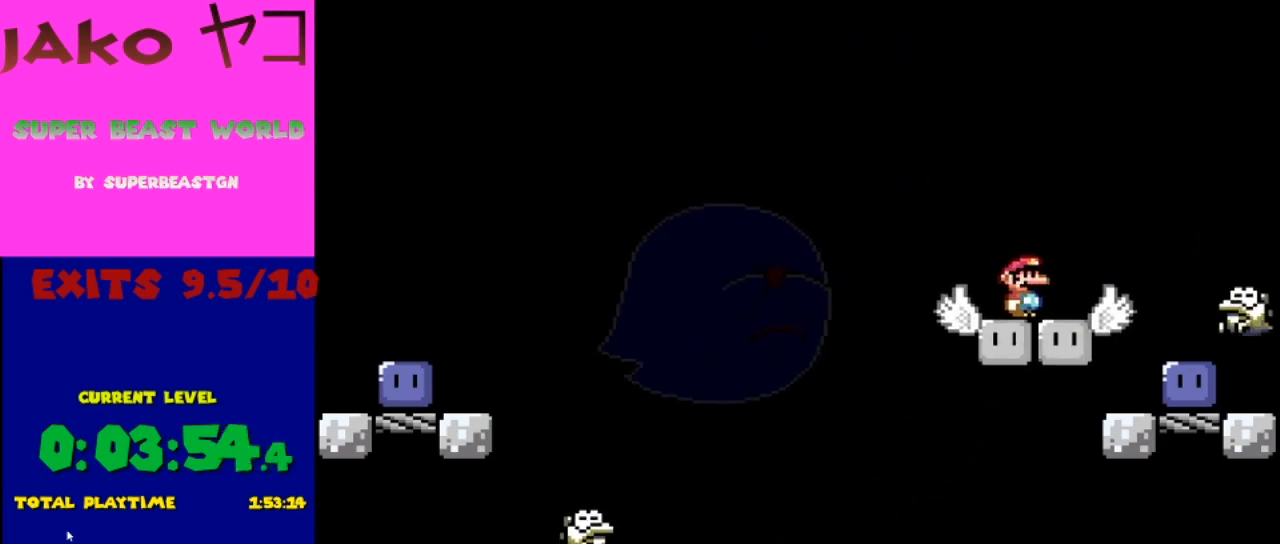
{"buttons": ["X"], "events": [[133, "DPAD_LEFT", "down"], [200, "DPAD_LEFT", "up"]]}
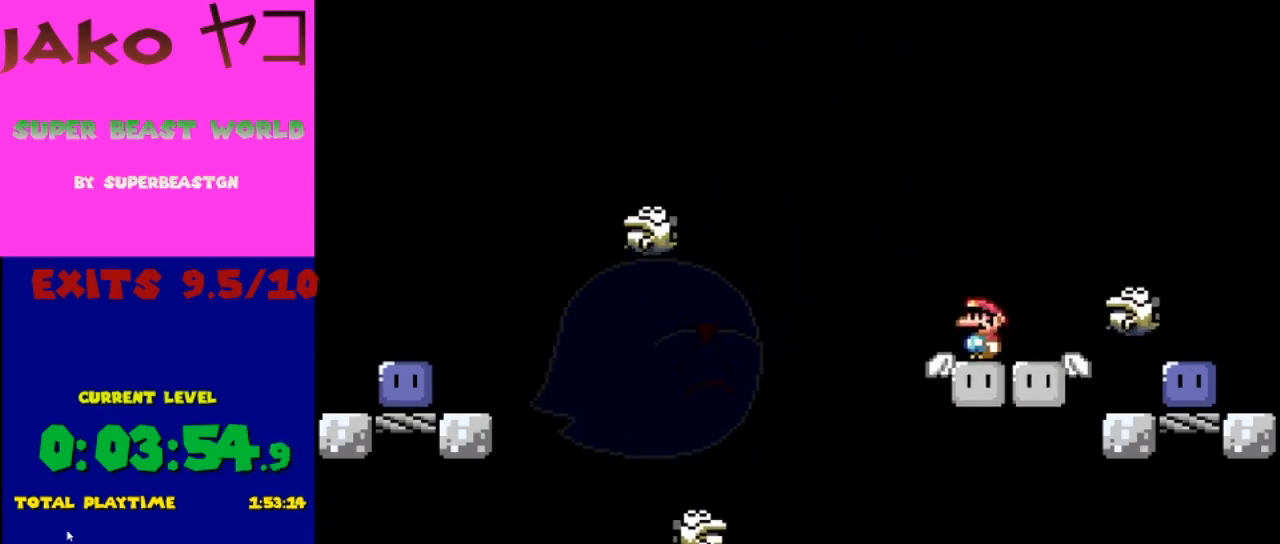
{"buttons": ["X"], "events": []}
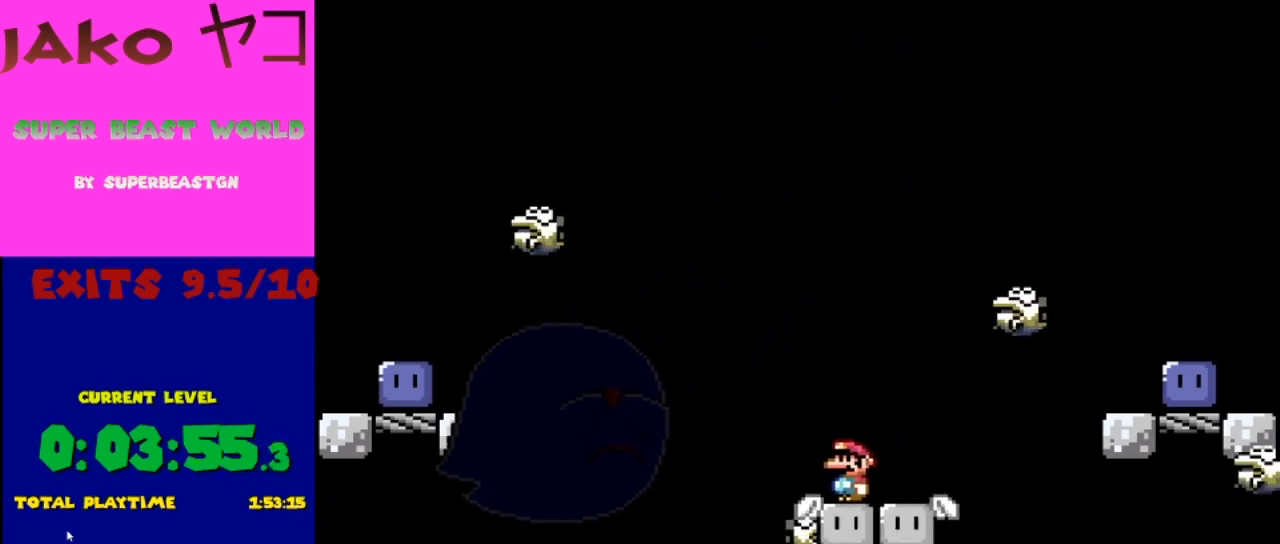
{"buttons": ["X"], "events": [[67, "A", "down"], [200, "B", "down"], [300, "B", "up"], [300, "DPAD_LEFT", "down"], [367, "A", "up"], [500, "DPAD_LEFT", "up"]]}
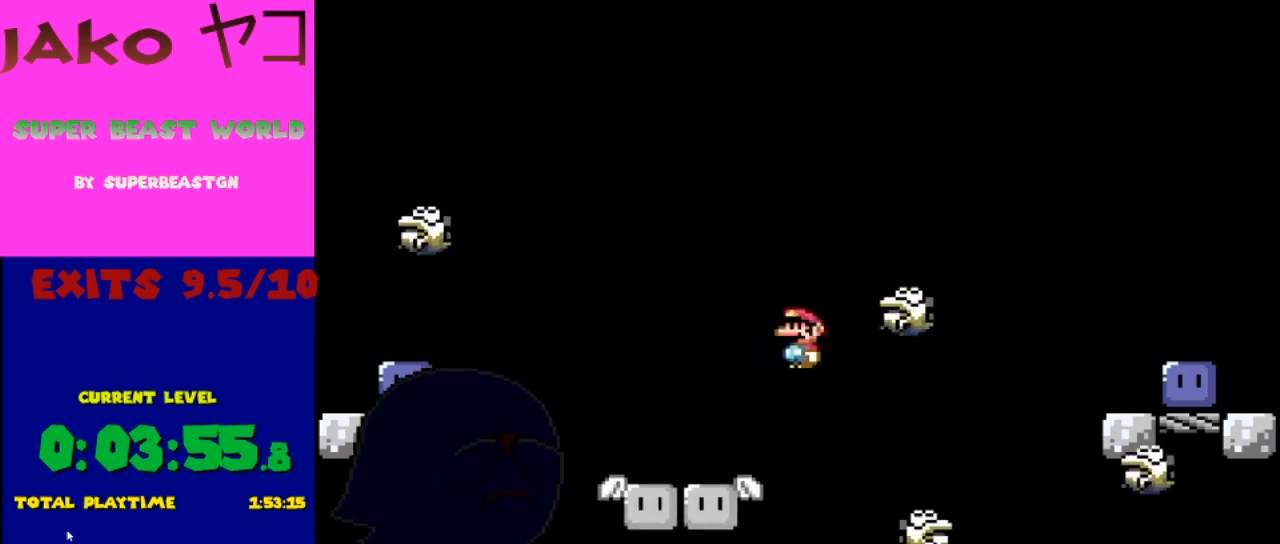
{"buttons": ["X"], "events": [[200, "DPAD_RIGHT", "down"], [300, "DPAD_RIGHT", "up"]]}
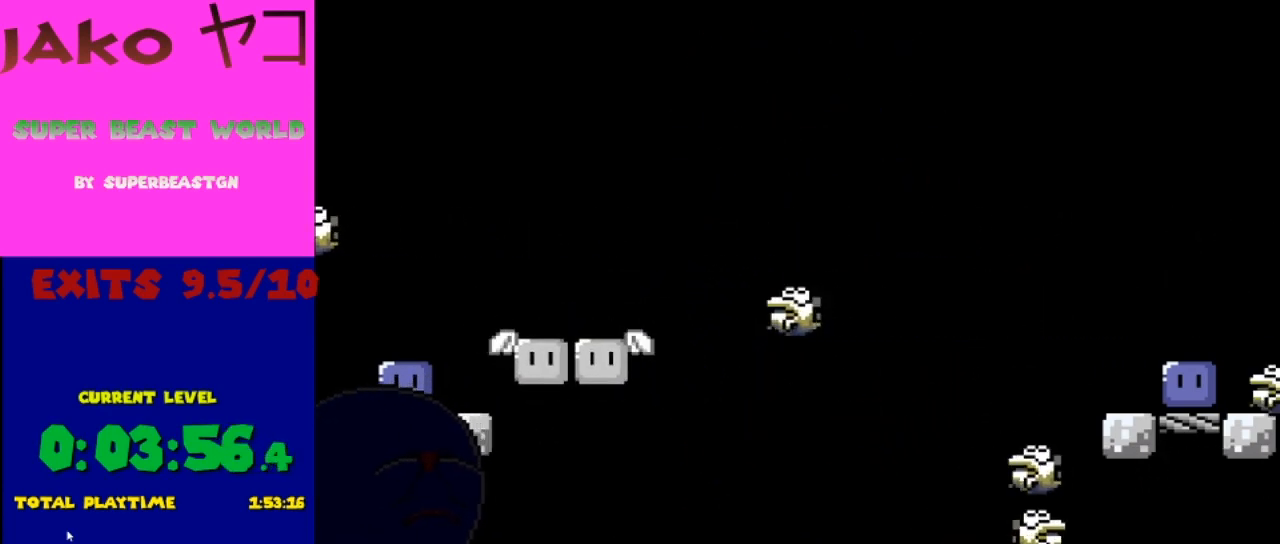
{"buttons": ["A", "X", "DPAD_RIGHT"], "events": [[500, "A", "down"], [500, "DPAD_RIGHT", "down"]]}
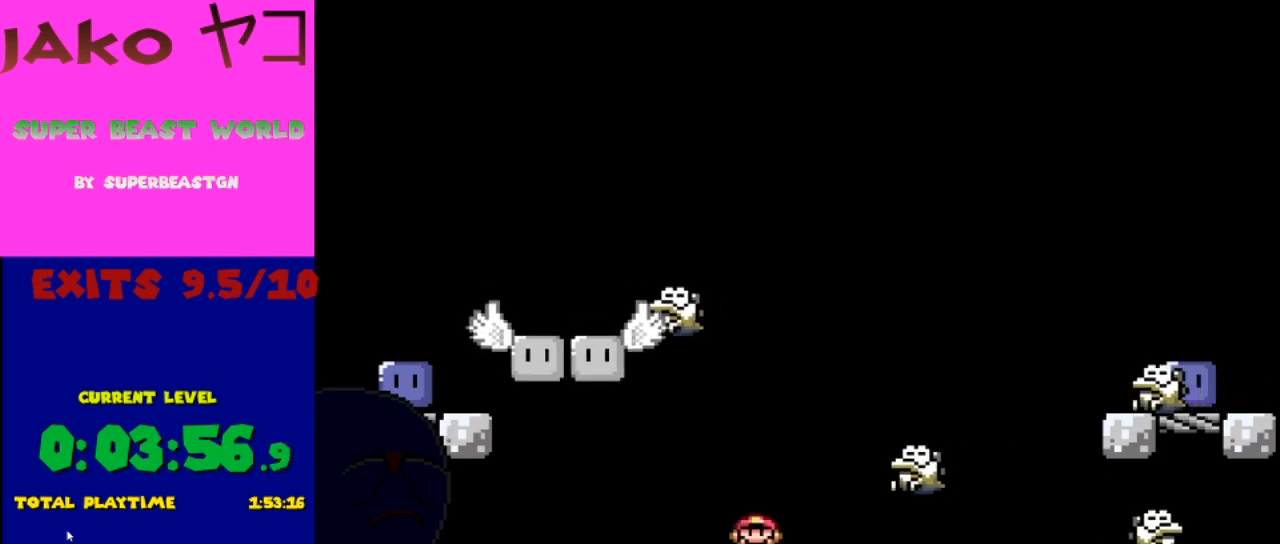
{"buttons": ["A", "X"], "events": [[167, "DPAD_RIGHT", "up"], [333, "DPAD_LEFT", "down"], [467, "DPAD_LEFT", "up"]]}
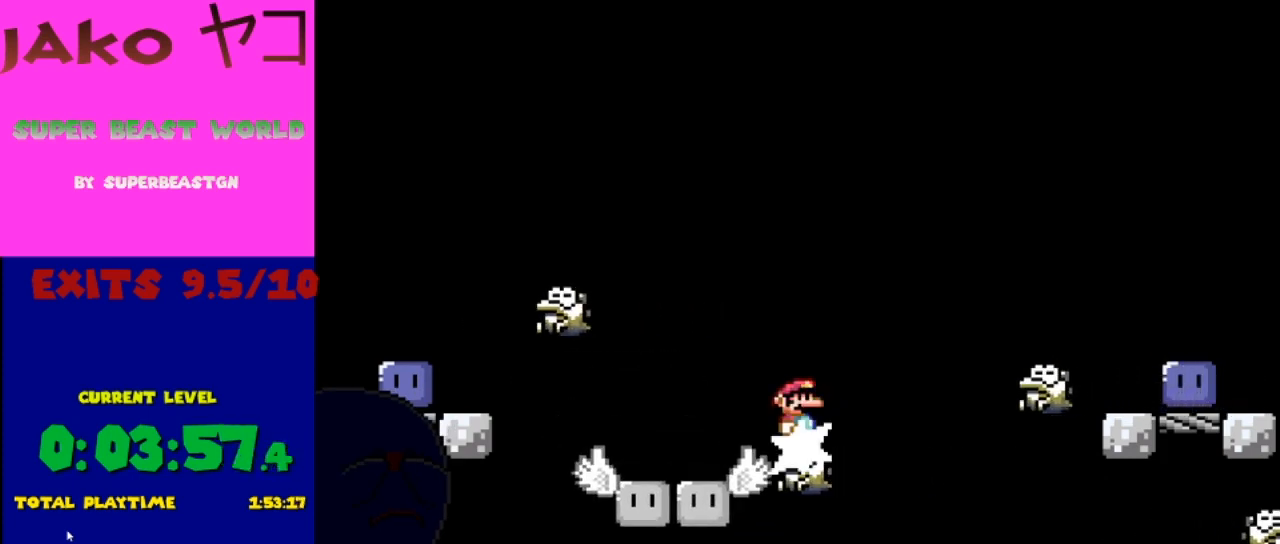
{"buttons": ["X", "DPAD_LEFT"], "events": [[67, "DPAD_RIGHT", "down"], [333, "DPAD_RIGHT", "up"], [367, "A", "up"], [500, "DPAD_LEFT", "down"]]}
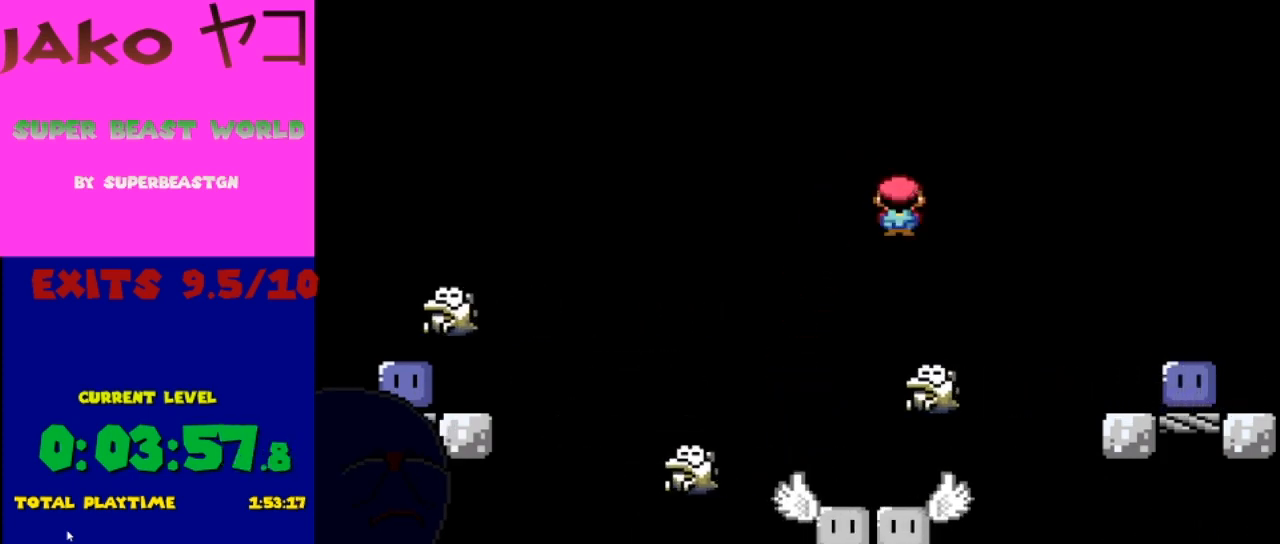
{"buttons": ["A", "X", "DPAD_RIGHT"], "events": [[100, "A", "down"], [133, "DPAD_LEFT", "up"], [167, "DPAD_RIGHT", "down"]]}
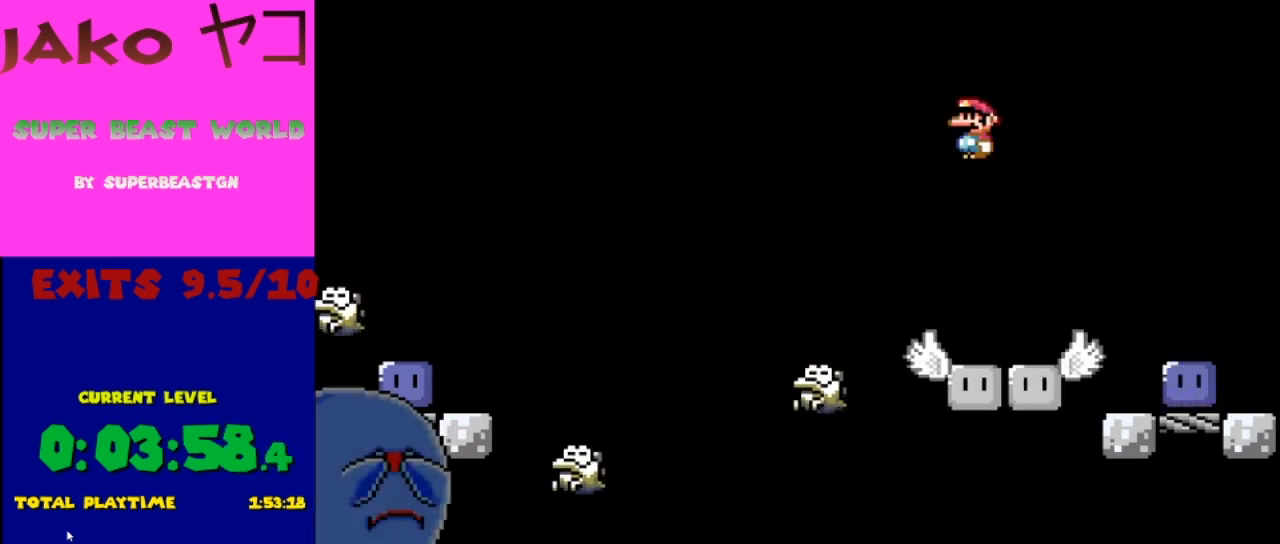
{"buttons": ["X", "DPAD_LEFT"], "events": [[233, "DPAD_RIGHT", "up"], [367, "DPAD_LEFT", "down"], [400, "A", "up"]]}
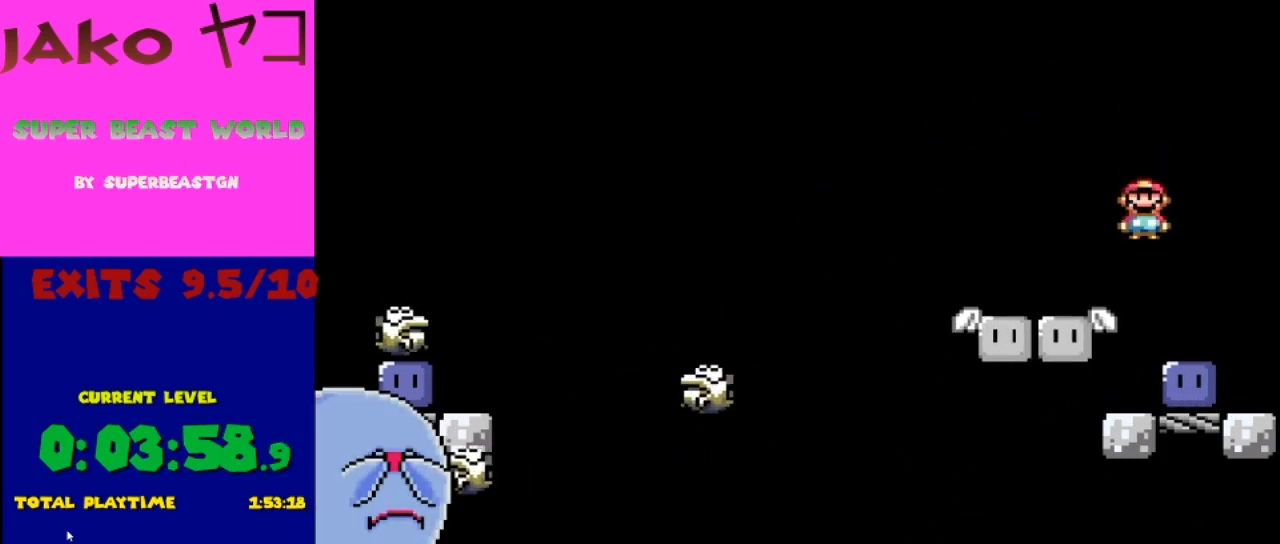
{"buttons": ["Y"], "events": [[33, "DPAD_LEFT", "up"], [100, "DPAD_RIGHT", "down"], [100, "X", "up"], [233, "DPAD_RIGHT", "up"], [300, "Y", "down"]]}